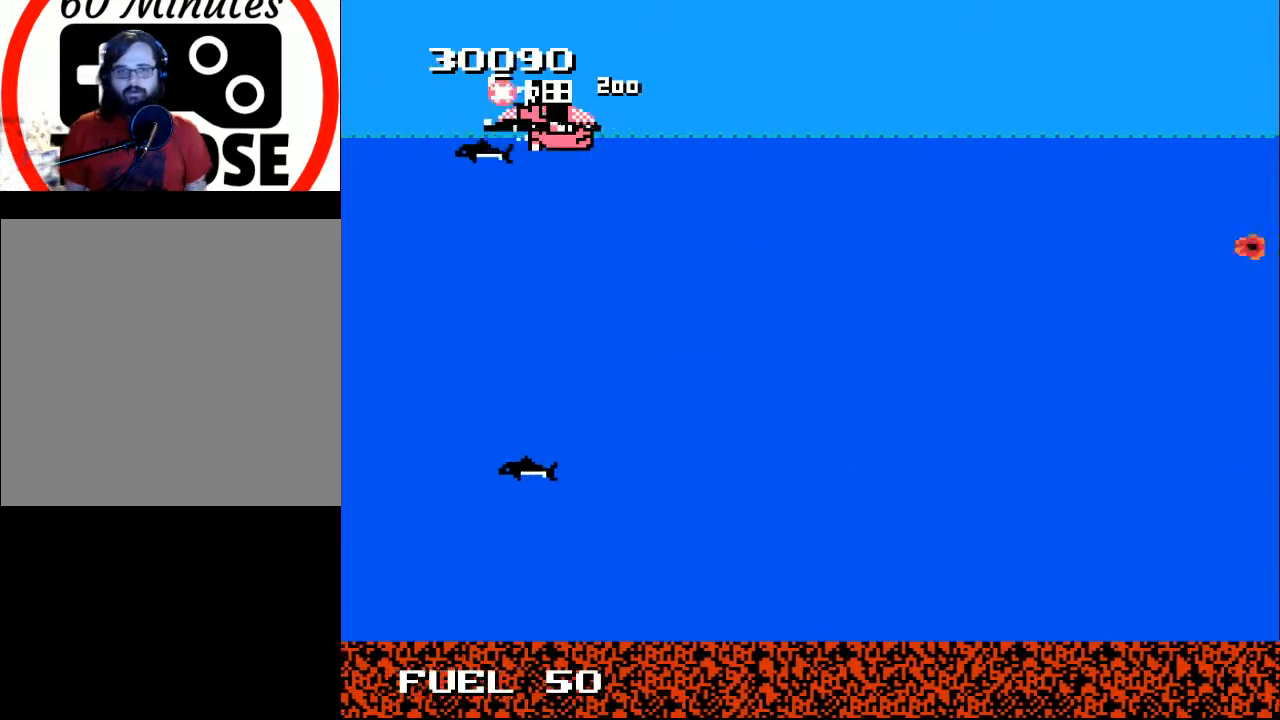
Gameplay with a controller (Xbox layout); each line is a JSON object with the inputs held at the frame after it. "events" lists button and stick changes between this image and that frame as [ms after this image, input, new state], when the widget could be followed in between. Not read: left_stick.
{"buttons": ["Y", "DPAD_LEFT"], "right_stick": "center", "events": [[500, "DPAD_LEFT", "down"]]}
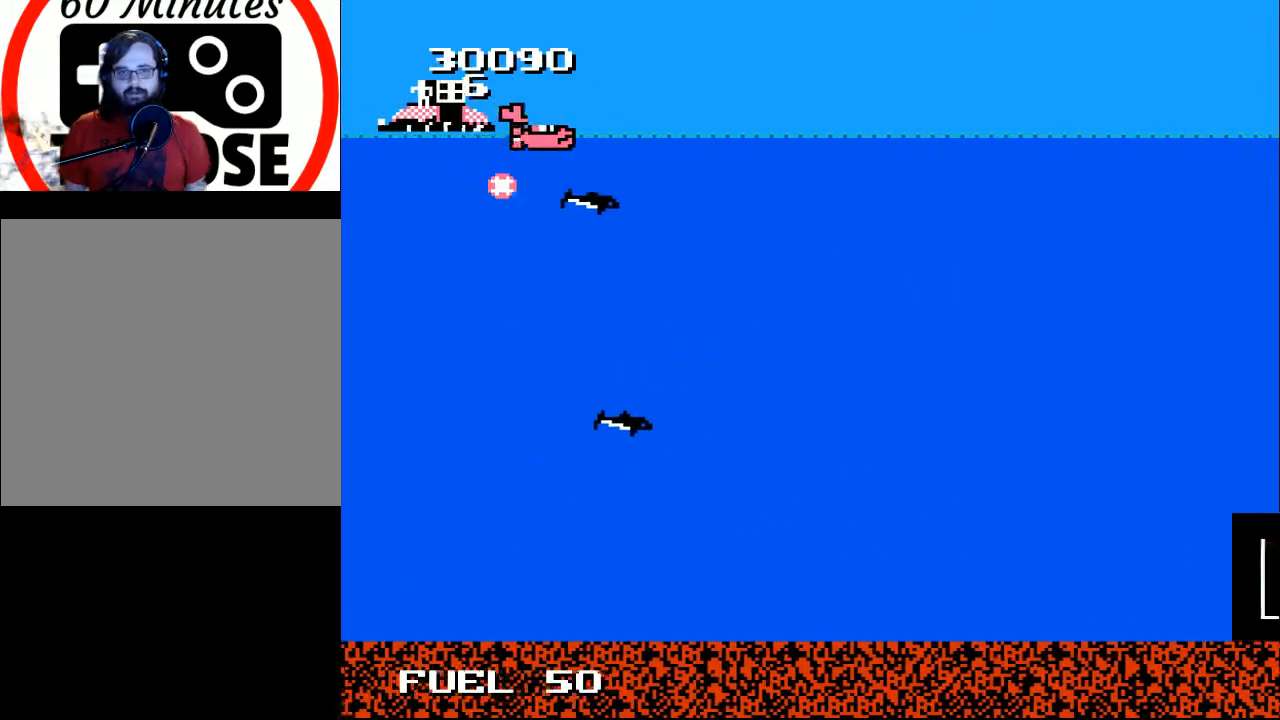
{"buttons": ["DPAD_RIGHT"], "right_stick": "center", "events": [[67, "DPAD_DOWN", "down"], [67, "Y", "up"], [100, "DPAD_LEFT", "up"], [333, "DPAD_DOWN", "up"], [433, "A", "down"], [467, "DPAD_RIGHT", "down"], [500, "A", "up"]]}
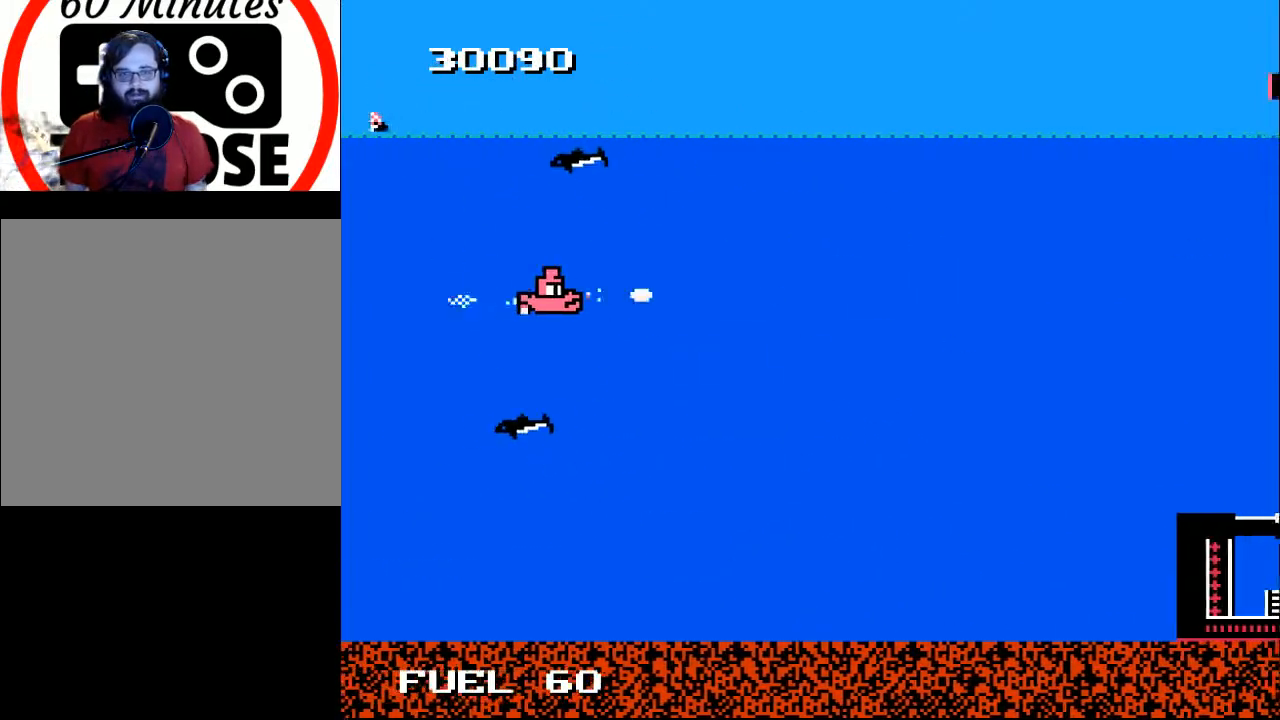
{"buttons": ["A", "DPAD_UP"], "right_stick": "center", "events": [[67, "DPAD_DOWN", "down"], [133, "A", "down"], [233, "A", "up"], [333, "A", "down"], [333, "DPAD_DOWN", "up"], [400, "A", "up"], [433, "DPAD_RIGHT", "up"], [467, "DPAD_UP", "down"], [500, "A", "down"]]}
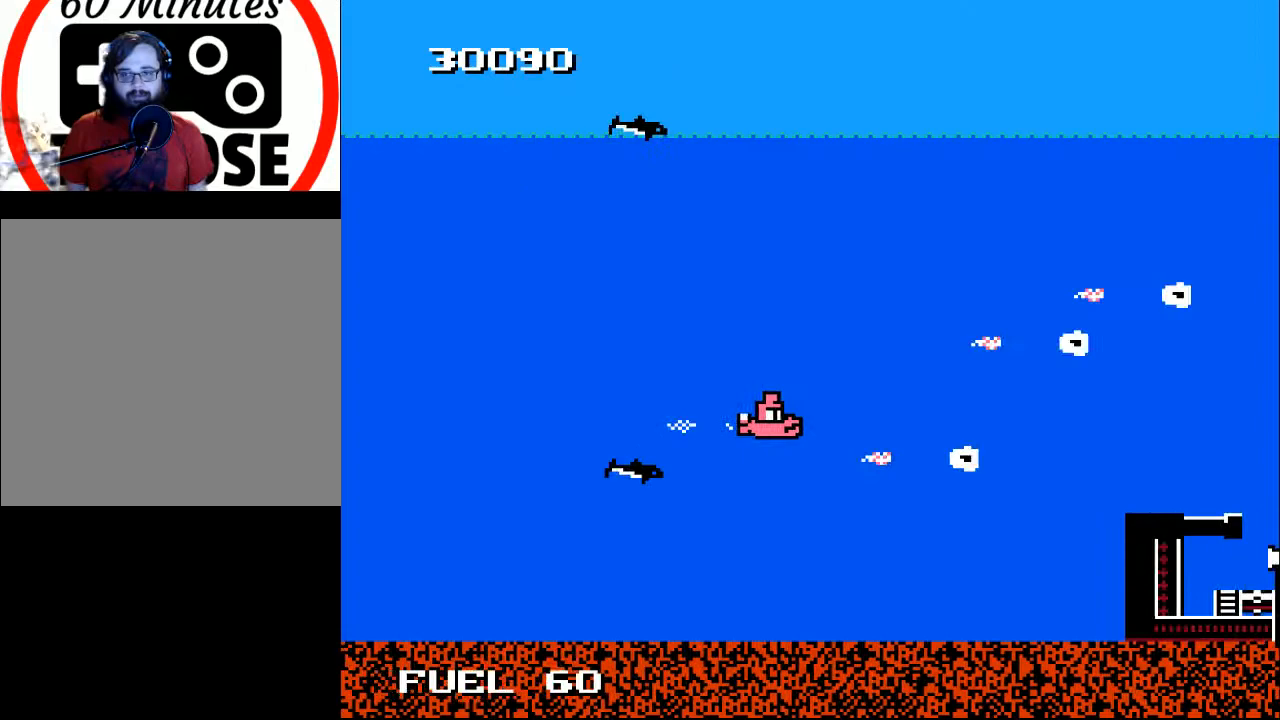
{"buttons": [], "right_stick": "center", "events": [[33, "DPAD_RIGHT", "down"], [100, "DPAD_UP", "up"], [133, "A", "up"], [167, "A", "down"], [233, "DPAD_RIGHT", "up"], [333, "A", "up"], [400, "A", "down"], [500, "A", "up"]]}
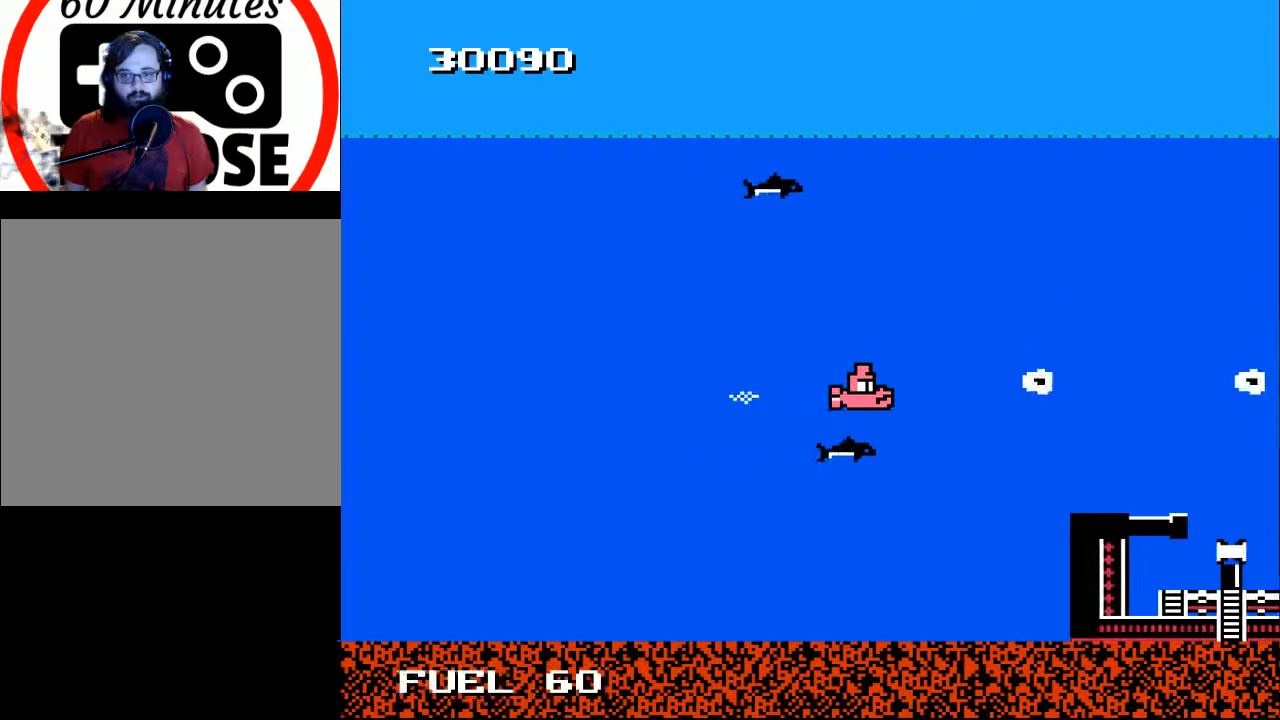
{"buttons": ["DPAD_UP", "DPAD_LEFT"], "right_stick": "center"}
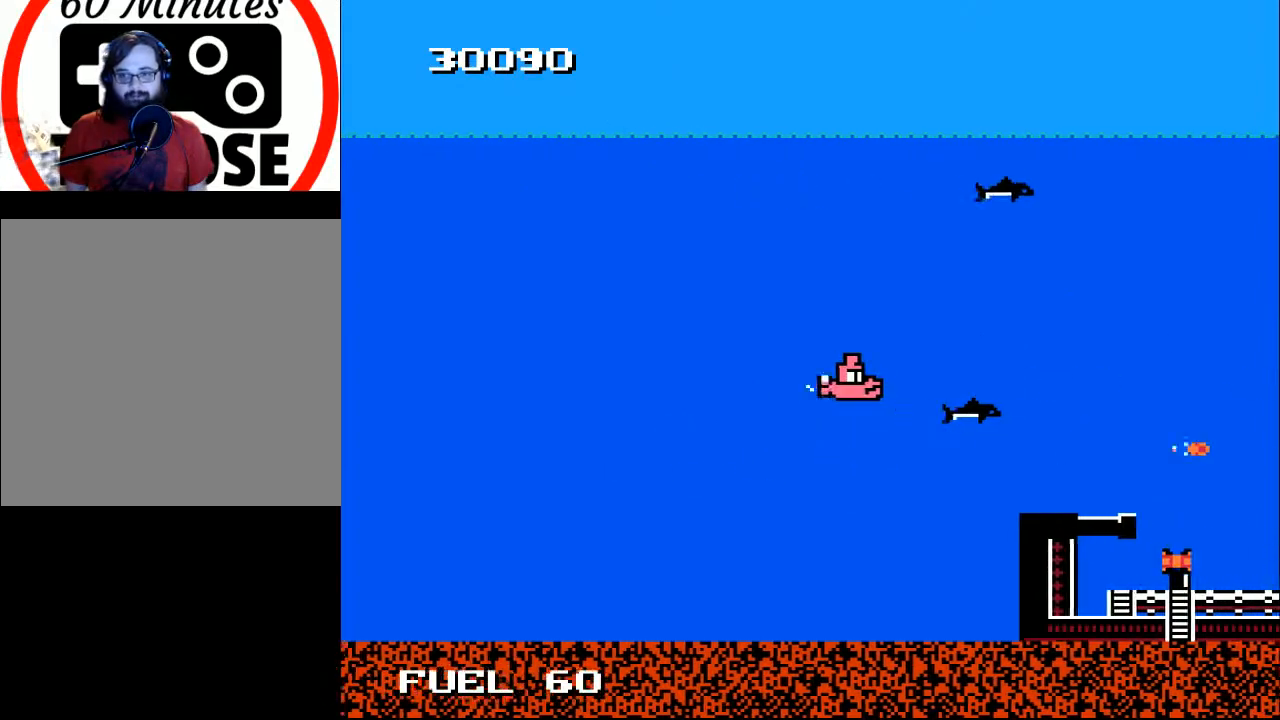
{"buttons": ["Y"], "right_stick": "center", "events": [[33, "DPAD_LEFT", "up"], [33, "DPAD_UP", "up"], [33, "Y", "down"]]}
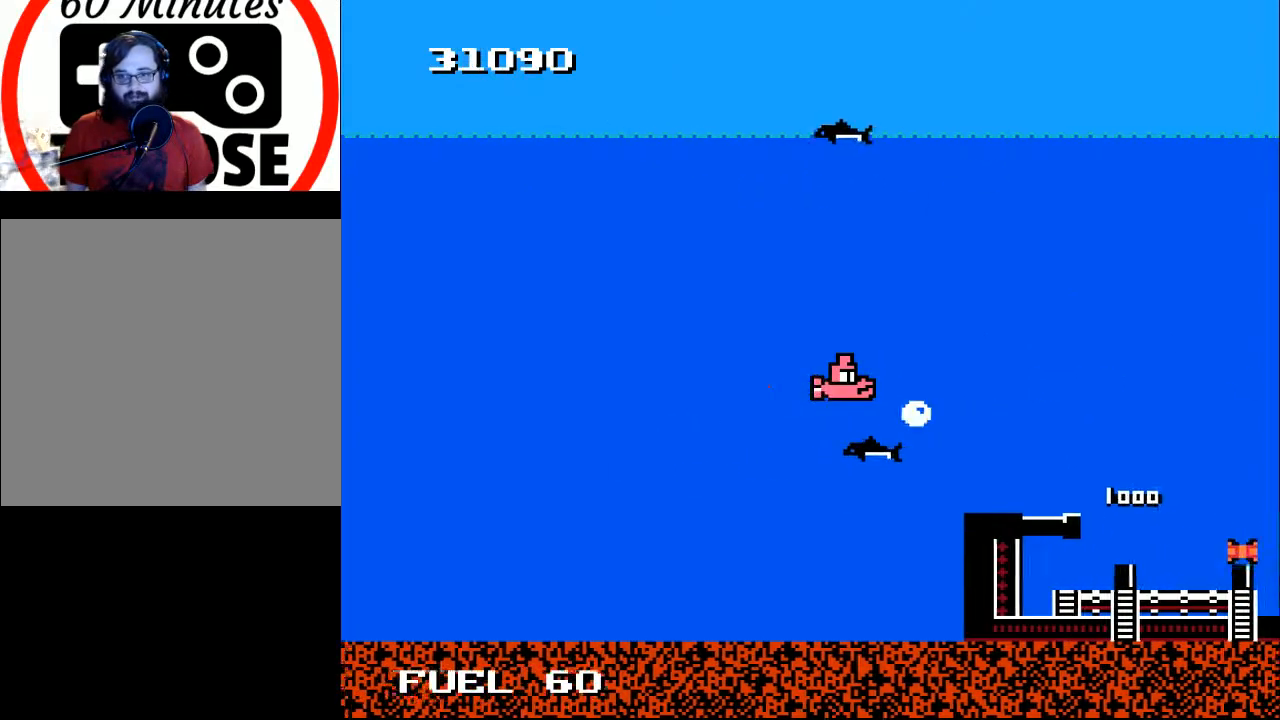
{"buttons": ["Y"], "right_stick": "center", "events": [[100, "DPAD_LEFT", "down"], [167, "DPAD_LEFT", "up"]]}
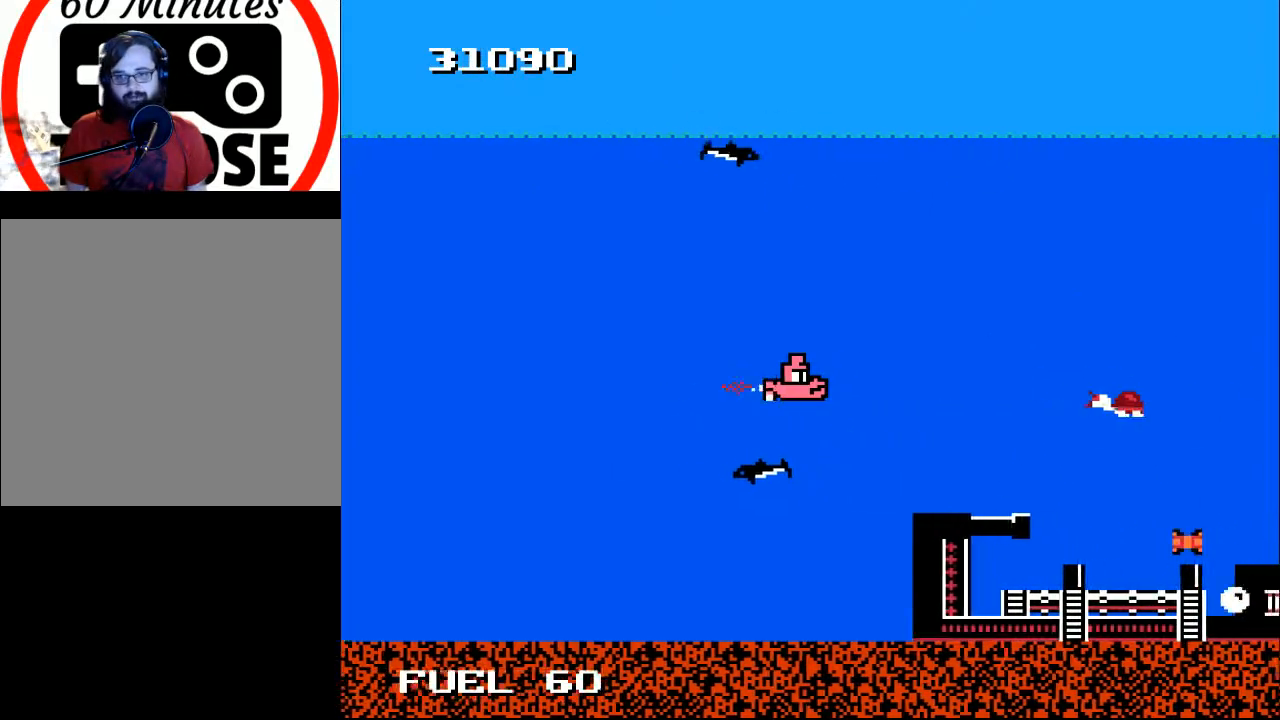
{"buttons": ["A", "DPAD_UP", "DPAD_LEFT"], "right_stick": "center", "events": [[167, "DPAD_LEFT", "down"], [200, "Y", "up"], [300, "A", "down"], [367, "A", "up"], [367, "DPAD_LEFT", "up"], [433, "A", "down"], [467, "DPAD_LEFT", "down"], [500, "DPAD_UP", "down"]]}
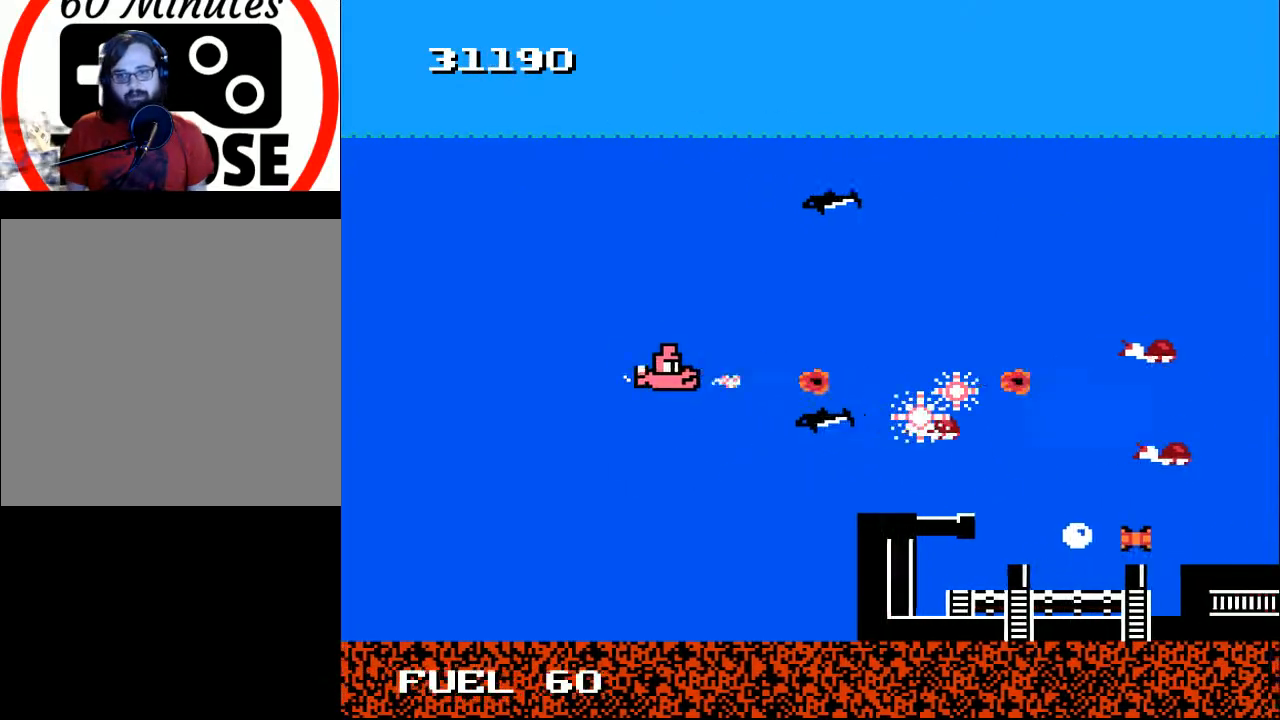
{"buttons": [], "right_stick": "center", "events": [[33, "A", "up"], [67, "DPAD_UP", "up"], [100, "A", "down"], [100, "DPAD_LEFT", "up"], [167, "A", "up"], [200, "DPAD_DOWN", "down"], [233, "A", "down"], [233, "DPAD_LEFT", "down"], [300, "DPAD_DOWN", "up"], [333, "A", "up"], [367, "DPAD_UP", "down"], [400, "A", "down"], [433, "DPAD_LEFT", "up"], [433, "DPAD_UP", "up"], [467, "A", "up"]]}
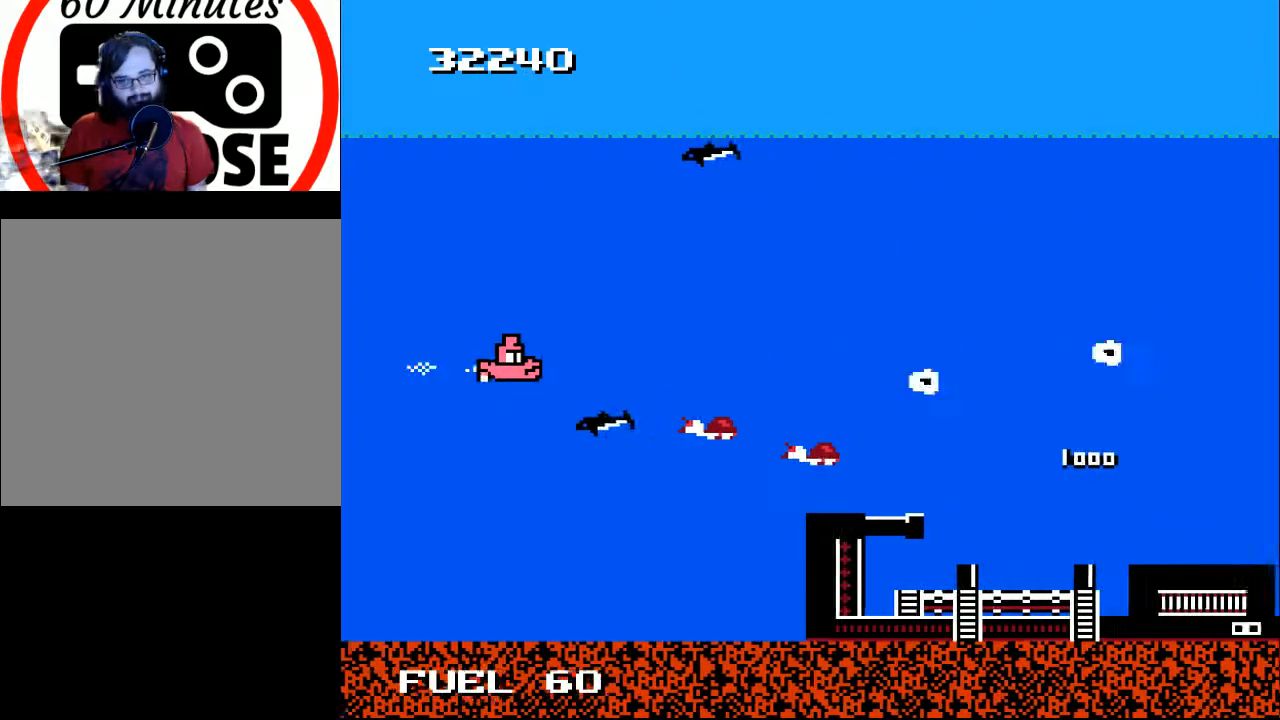
{"buttons": ["A"], "right_stick": "center"}
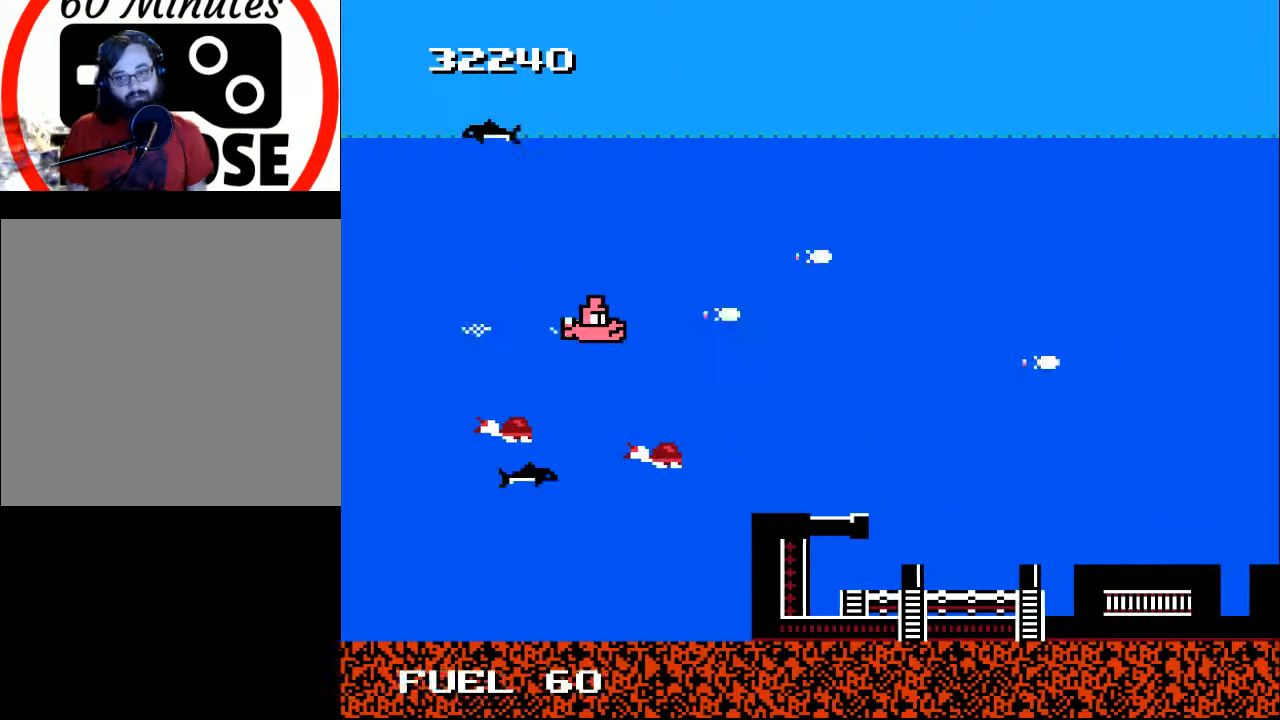
{"buttons": ["Y"], "right_stick": "center", "events": [[33, "A", "up"], [100, "A", "down"], [133, "DPAD_RIGHT", "down"], [200, "A", "up"], [233, "DPAD_DOWN", "down"], [267, "DPAD_RIGHT", "up"], [300, "Y", "down"], [333, "DPAD_DOWN", "up"], [433, "Y", "up"], [500, "Y", "down"]]}
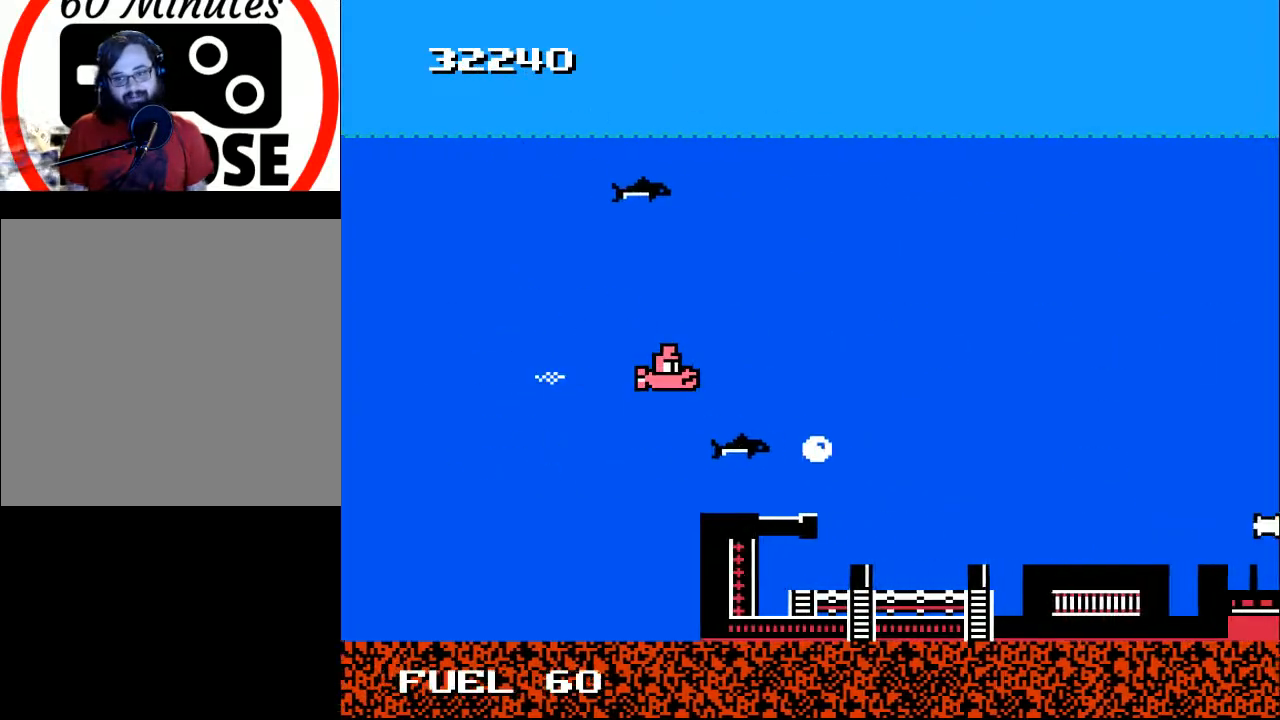
{"buttons": [], "right_stick": "center", "events": [[100, "Y", "up"], [167, "Y", "down"], [267, "Y", "up"]]}
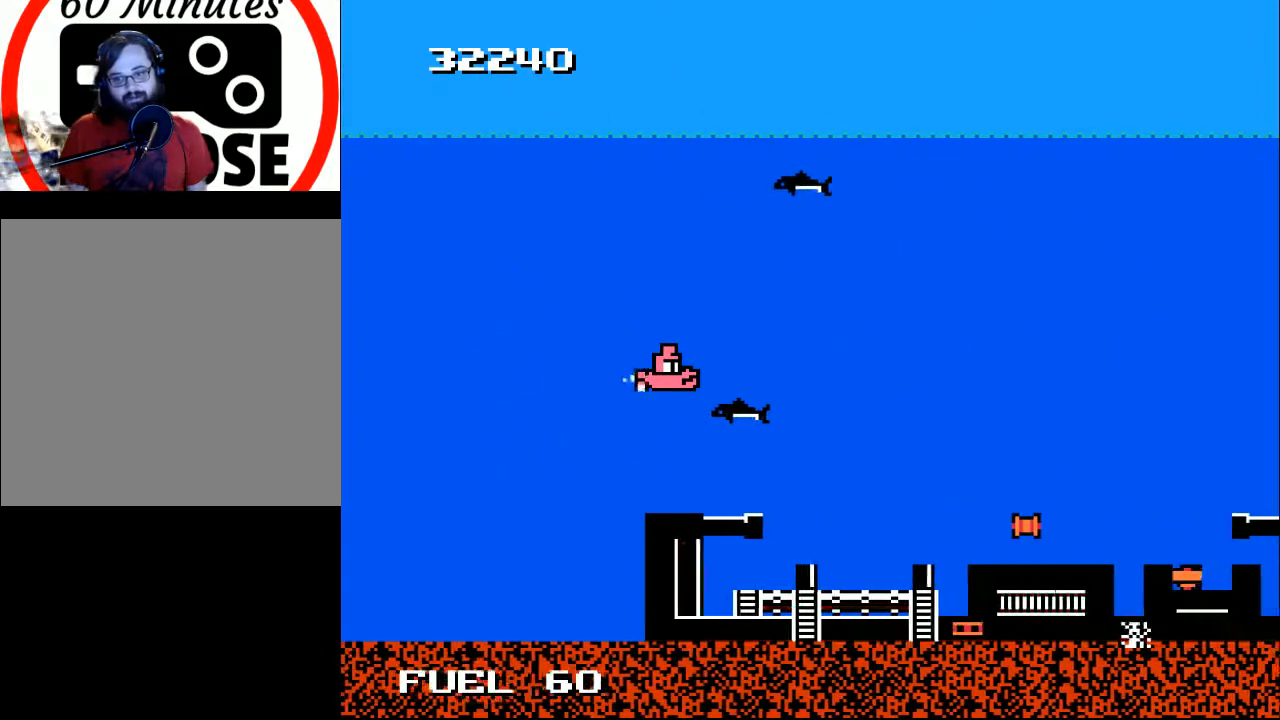
{"buttons": [], "right_stick": "center", "events": [[33, "Y", "down"], [100, "Y", "up"], [200, "DPAD_LEFT", "down"], [200, "Y", "down"], [267, "DPAD_LEFT", "up"], [300, "Y", "up"], [367, "Y", "down"], [467, "Y", "up"]]}
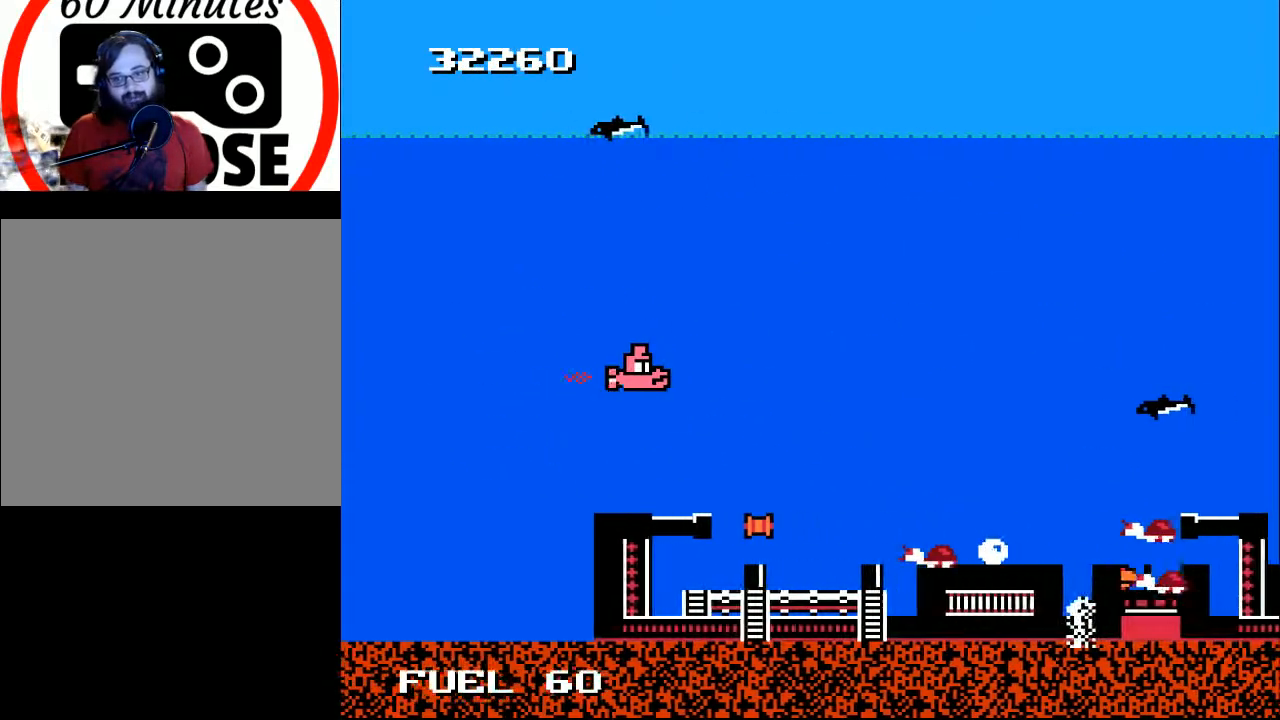
{"buttons": [], "right_stick": "center", "events": [[167, "DPAD_LEFT", "down"], [200, "A", "down"], [267, "DPAD_LEFT", "up"], [300, "A", "up"], [367, "A", "down"], [467, "A", "up"]]}
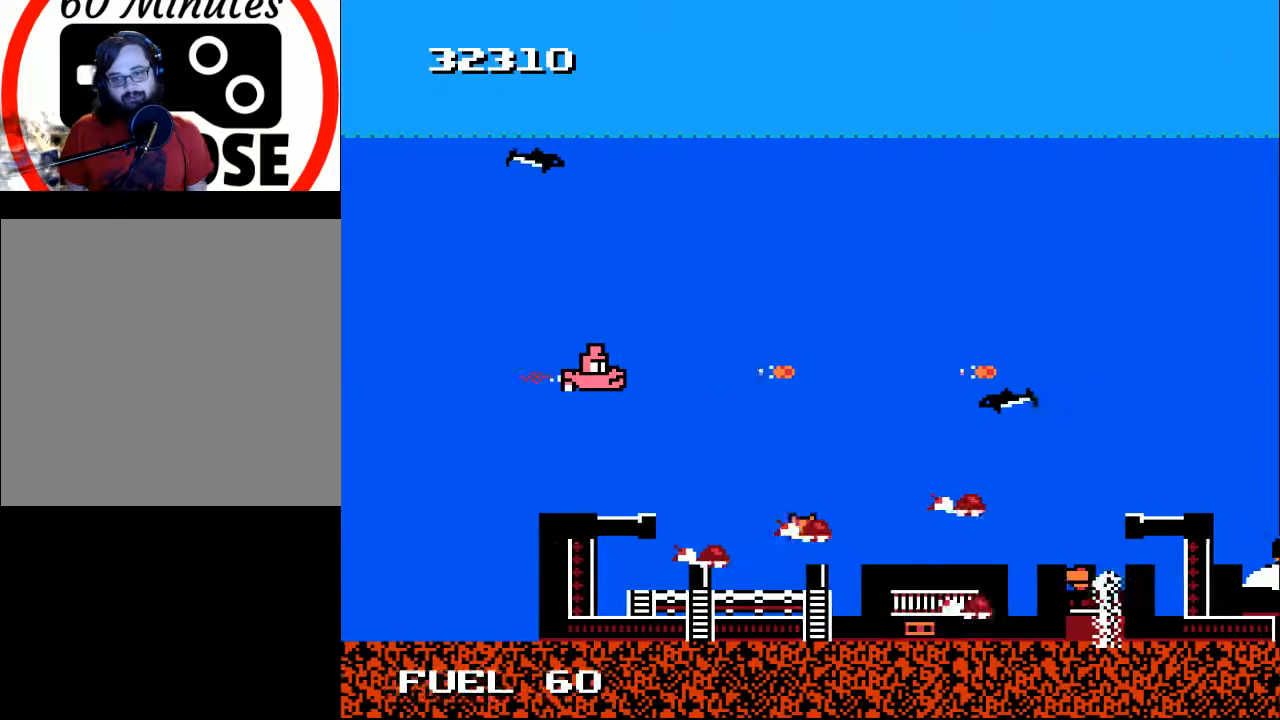
{"buttons": ["Y"], "right_stick": "center", "events": [[33, "A", "down"], [133, "A", "up"], [233, "A", "down"], [333, "A", "up"], [333, "DPAD_RIGHT", "down"], [500, "DPAD_RIGHT", "up"], [500, "Y", "down"]]}
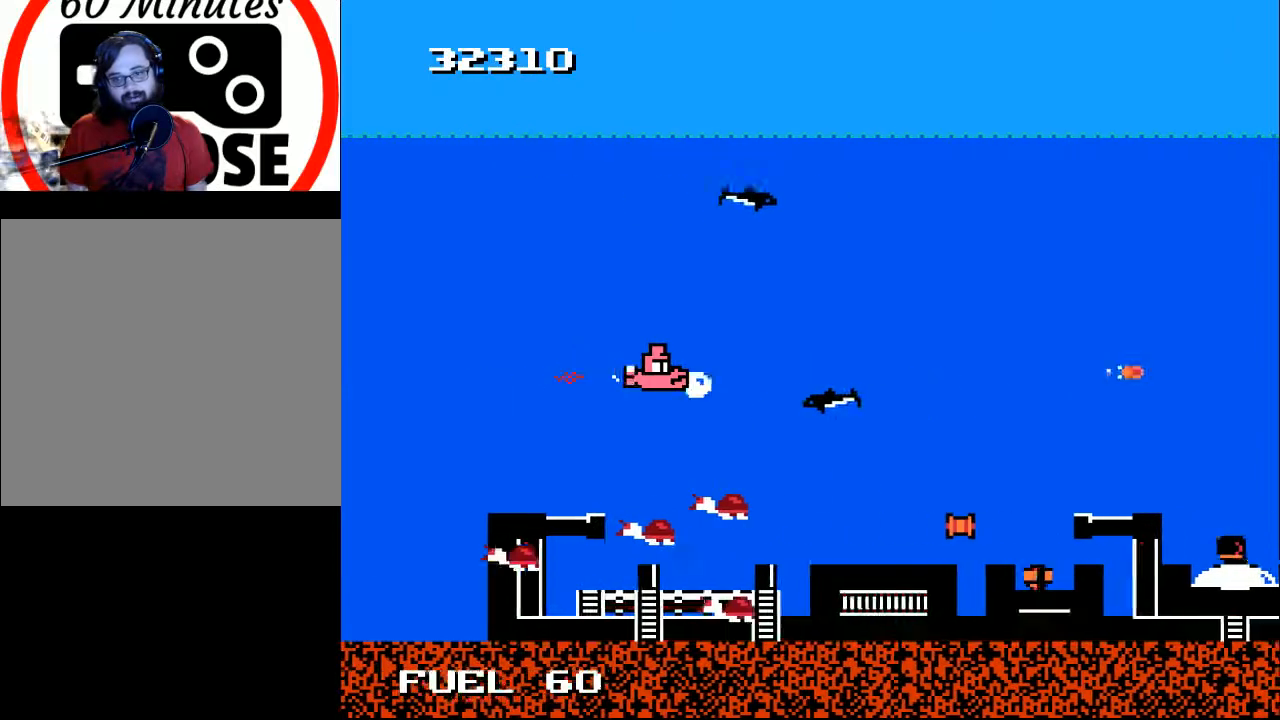
{"buttons": ["Y"], "right_stick": "center", "events": [[100, "Y", "up"], [167, "Y", "down"], [233, "Y", "up"], [333, "Y", "down"], [400, "Y", "up"], [500, "Y", "down"]]}
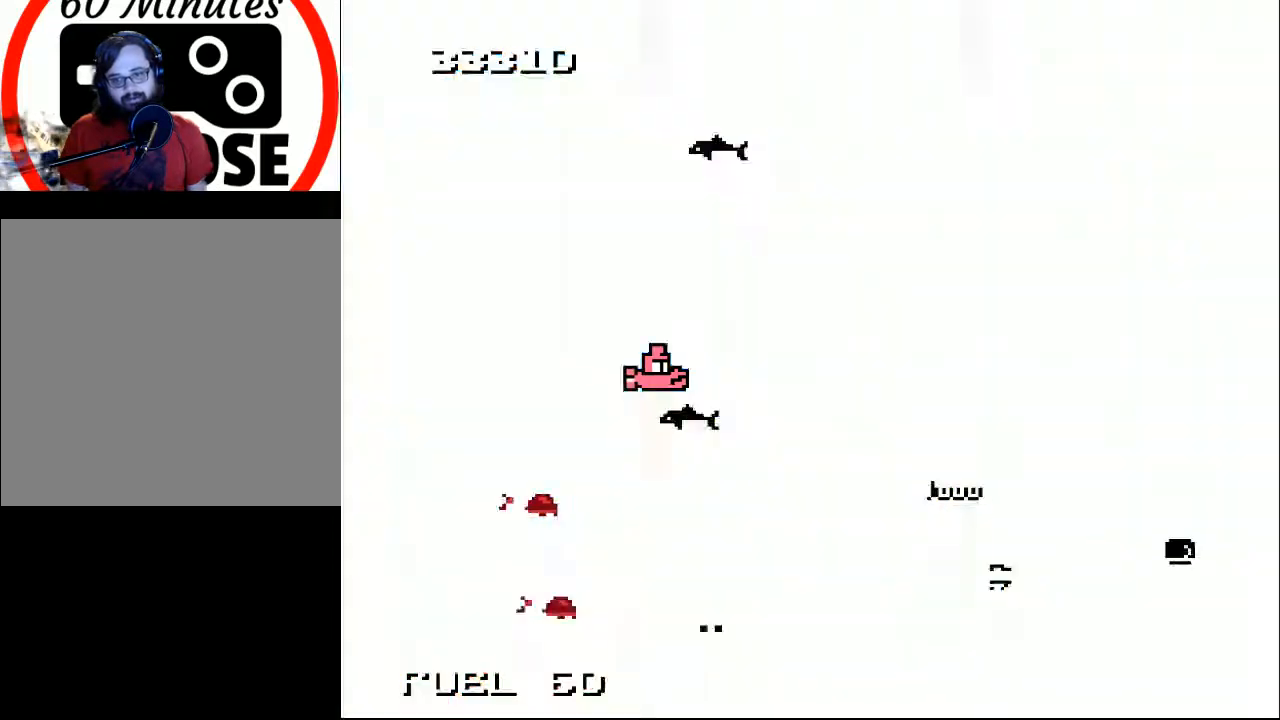
{"buttons": [], "right_stick": "center", "events": [[67, "Y", "up"], [133, "Y", "down"], [233, "Y", "up"], [300, "Y", "down"], [333, "DPAD_LEFT", "down"], [433, "DPAD_LEFT", "up"], [433, "Y", "up"]]}
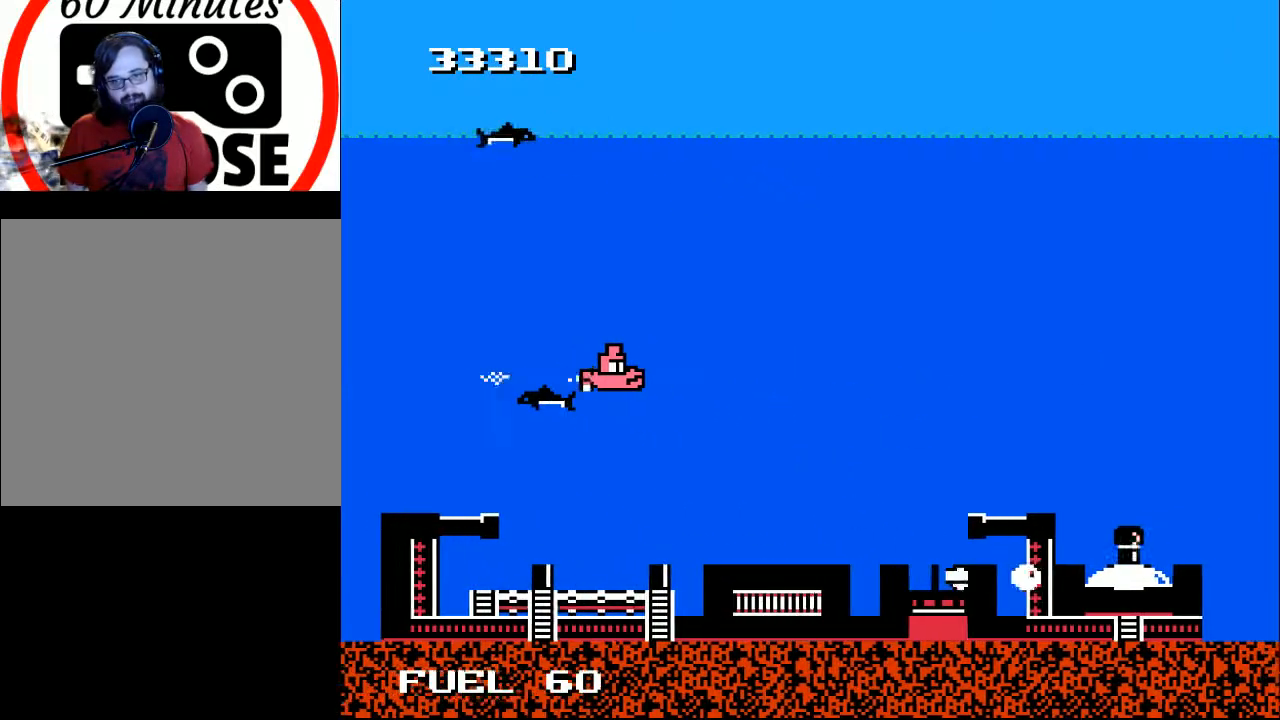
{"buttons": [], "right_stick": "center", "events": [[67, "Y", "down"], [133, "Y", "up"], [233, "Y", "down"], [333, "Y", "up"], [367, "DPAD_LEFT", "down"], [467, "DPAD_LEFT", "up"]]}
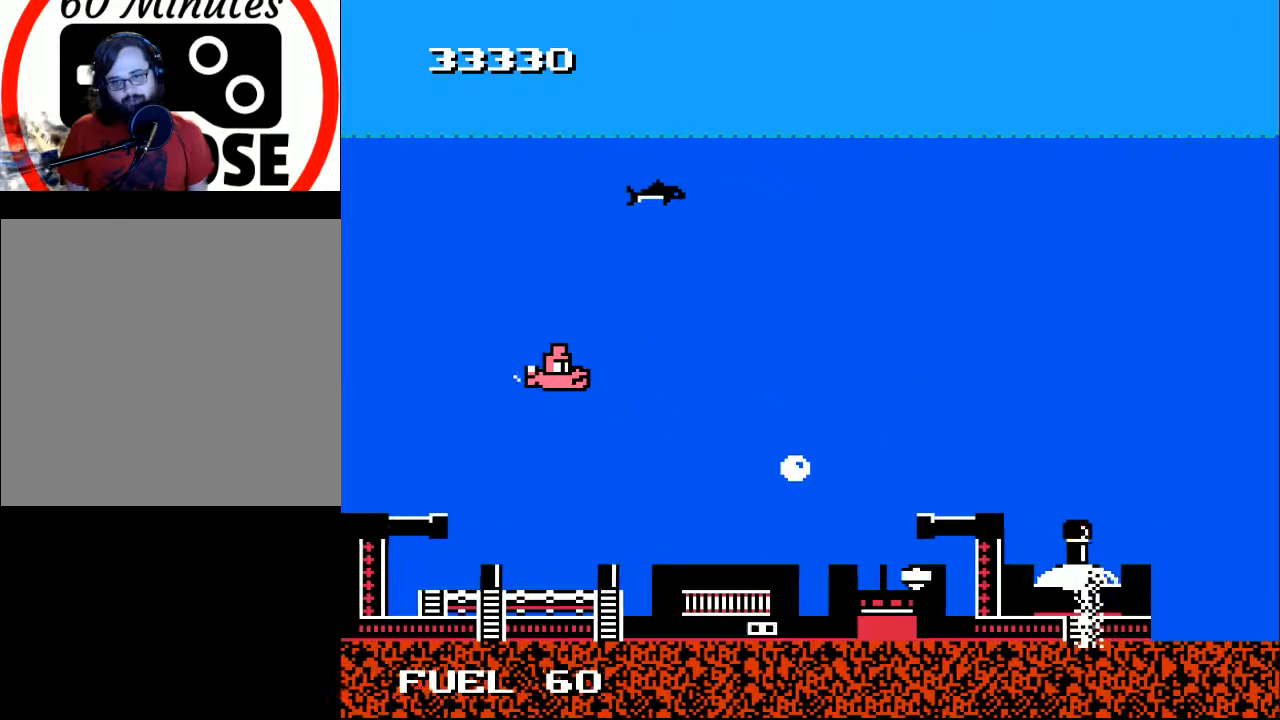
{"buttons": ["Y"], "right_stick": "center", "events": [[33, "Y", "down"], [167, "Y", "up"], [233, "Y", "down"], [367, "Y", "up"], [433, "Y", "down"]]}
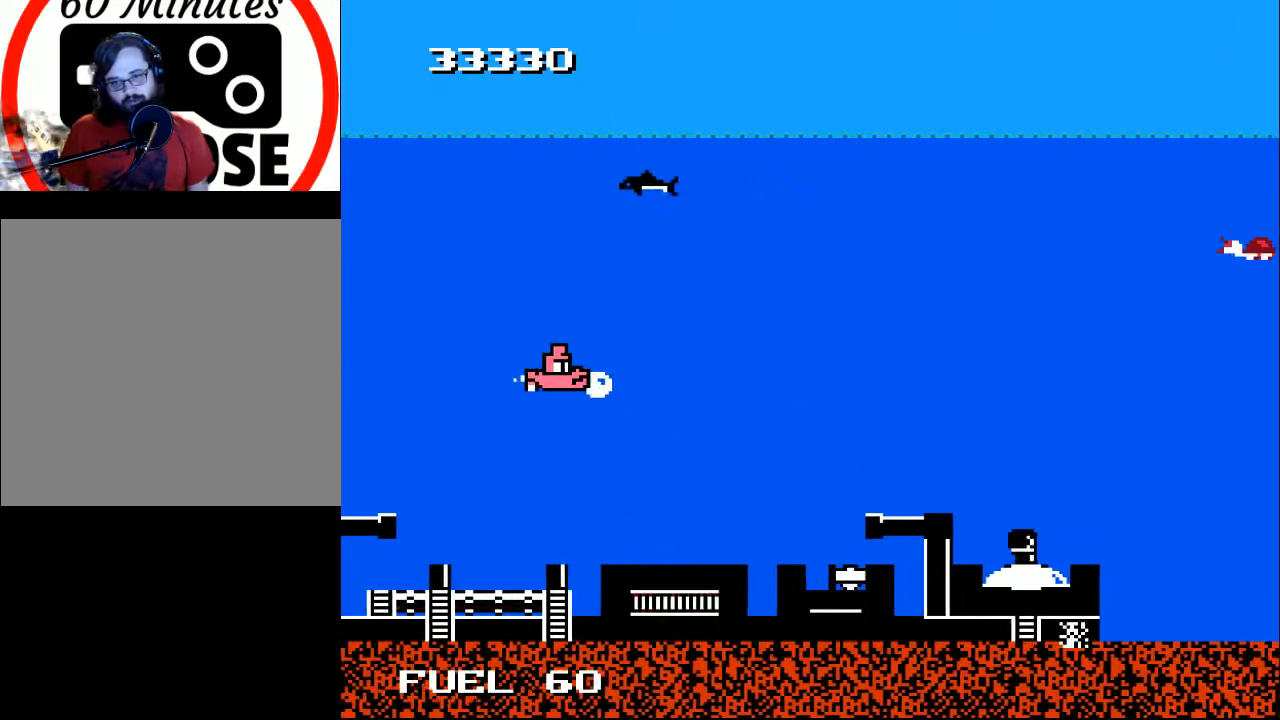
{"buttons": [], "right_stick": "center", "events": [[33, "DPAD_RIGHT", "down"], [33, "Y", "up"], [100, "DPAD_DOWN", "down"], [167, "DPAD_DOWN", "up"], [300, "DPAD_RIGHT", "up"], [333, "Y", "down"], [433, "Y", "up"]]}
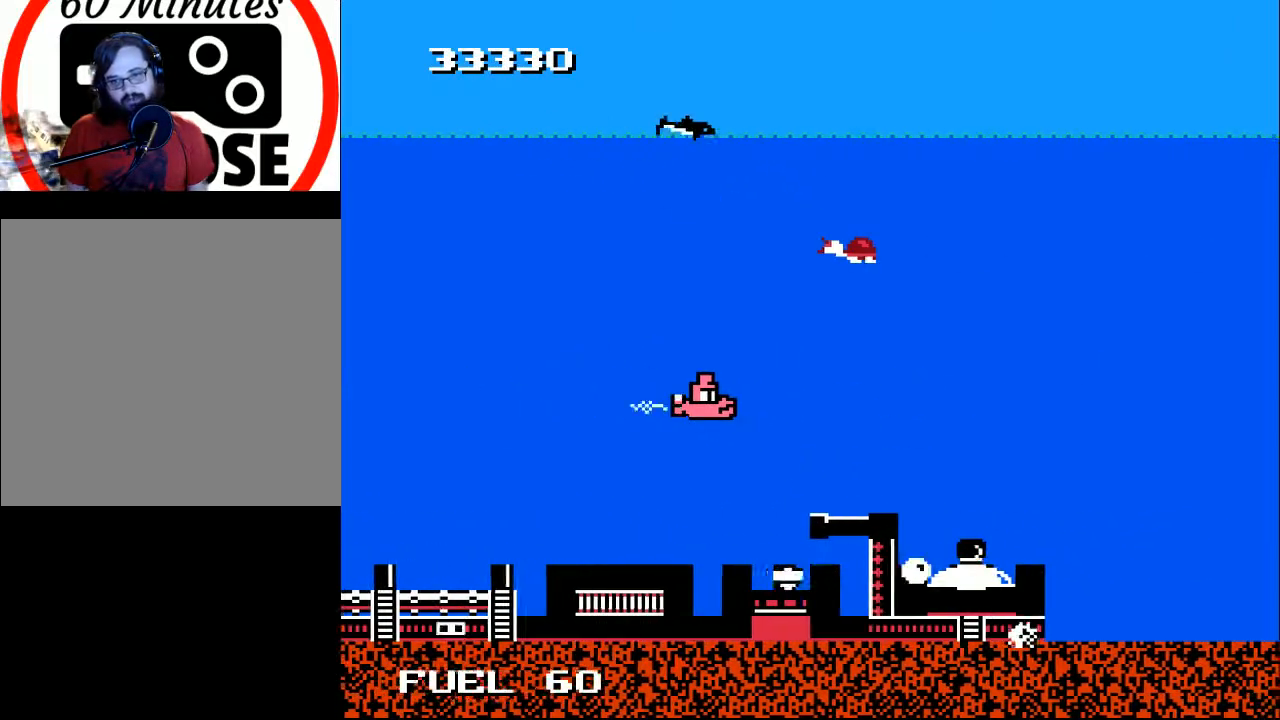
{"buttons": [], "right_stick": "center", "events": [[167, "DPAD_DOWN", "down"], [167, "Y", "down"], [233, "DPAD_RIGHT", "down"], [233, "Y", "up"], [267, "DPAD_DOWN", "up"], [333, "DPAD_RIGHT", "up"]]}
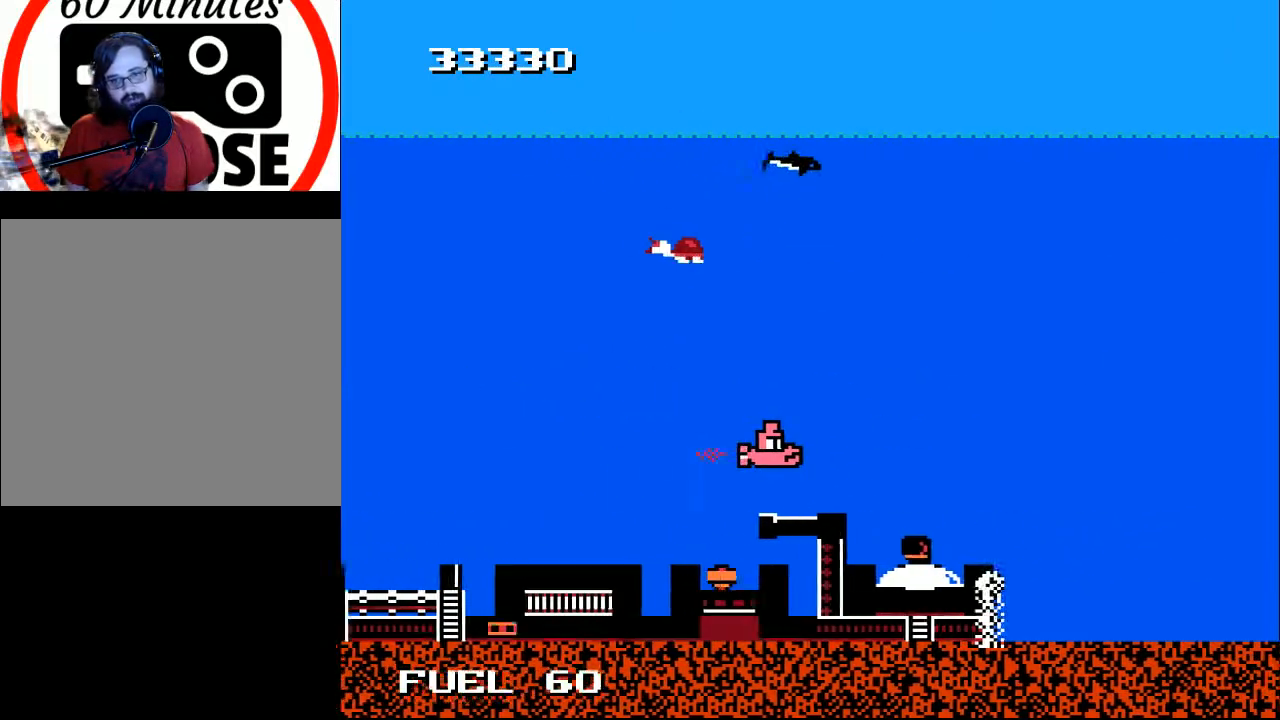
{"buttons": [], "right_stick": "center", "events": [[100, "Y", "down"], [233, "Y", "up"], [267, "DPAD_DOWN", "down"], [300, "DPAD_LEFT", "down"], [367, "DPAD_DOWN", "up"], [367, "DPAD_LEFT", "up"]]}
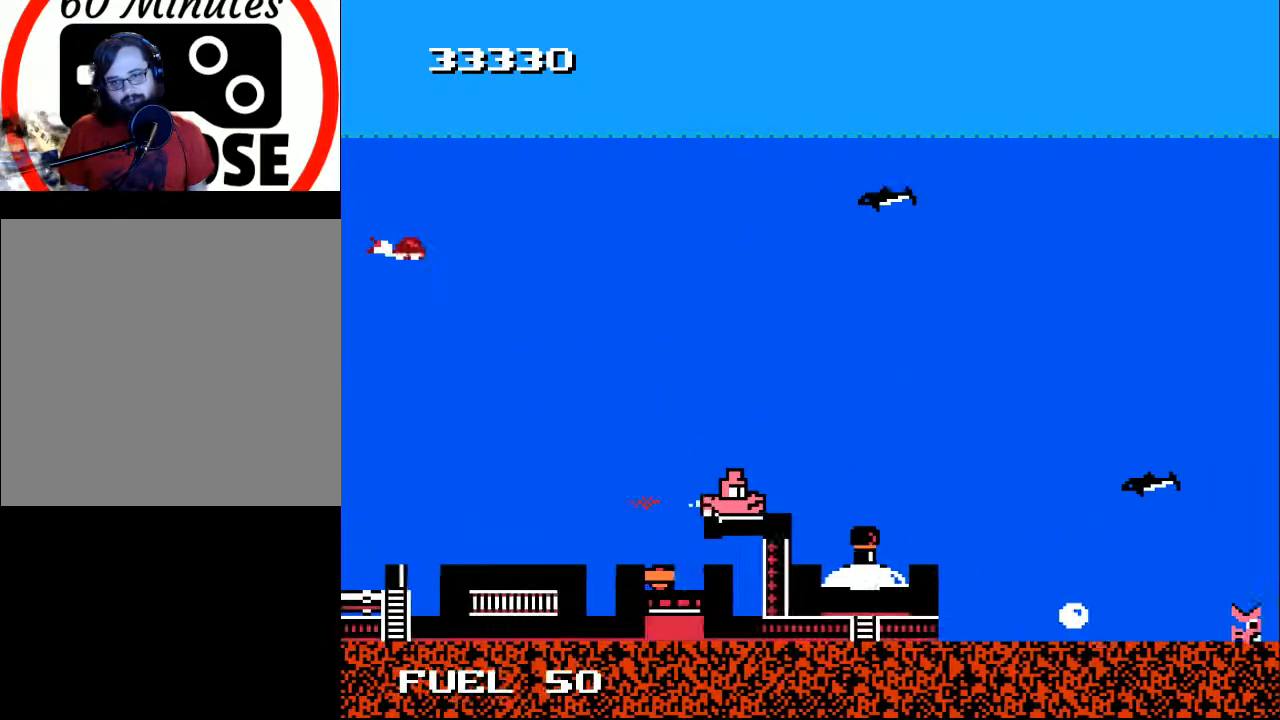
{"buttons": [], "right_stick": "center", "events": [[67, "X", "down"], [167, "X", "up"], [233, "X", "down"], [333, "X", "up"], [367, "X", "down"], [433, "X", "up"]]}
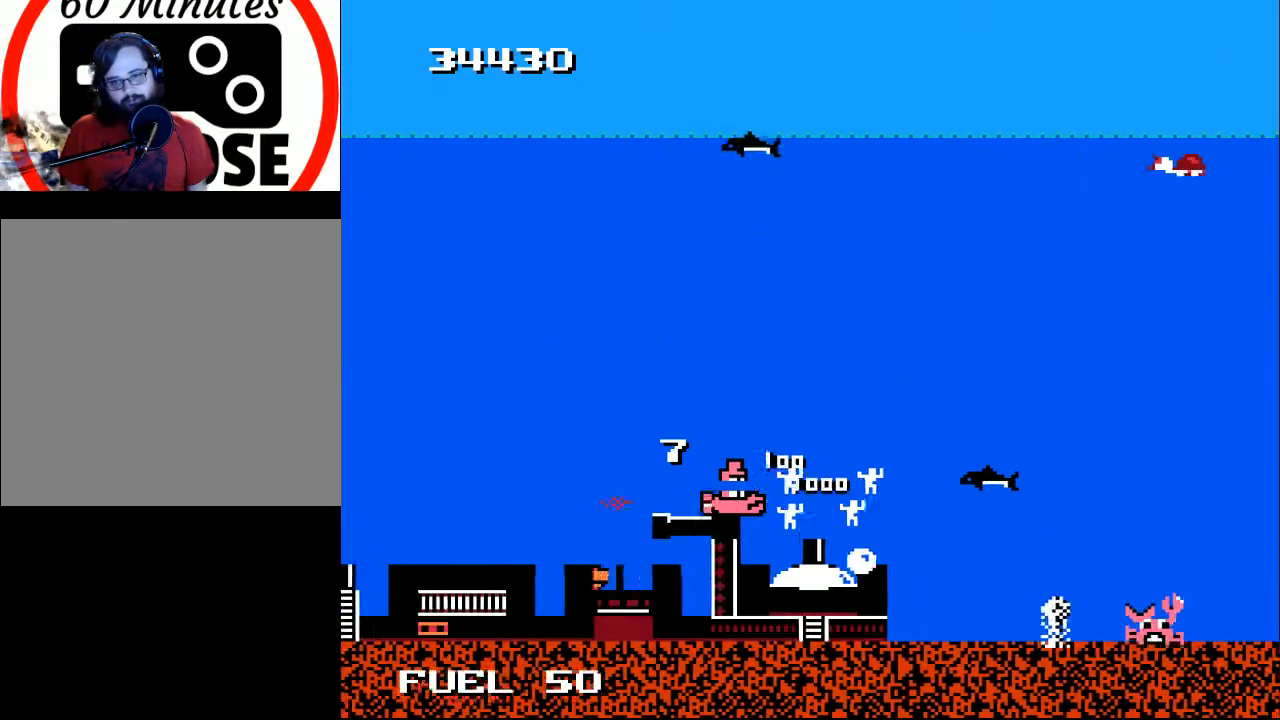
{"buttons": ["A", "DPAD_DOWN"], "right_stick": "center", "events": [[33, "X", "down"], [100, "X", "up"], [167, "DPAD_RIGHT", "down"], [267, "A", "down"], [300, "DPAD_RIGHT", "up"], [300, "DPAD_UP", "down"], [367, "A", "up"], [400, "DPAD_RIGHT", "down"], [433, "A", "down"], [433, "DPAD_DOWN", "down"], [433, "DPAD_UP", "up"], [467, "DPAD_RIGHT", "up"]]}
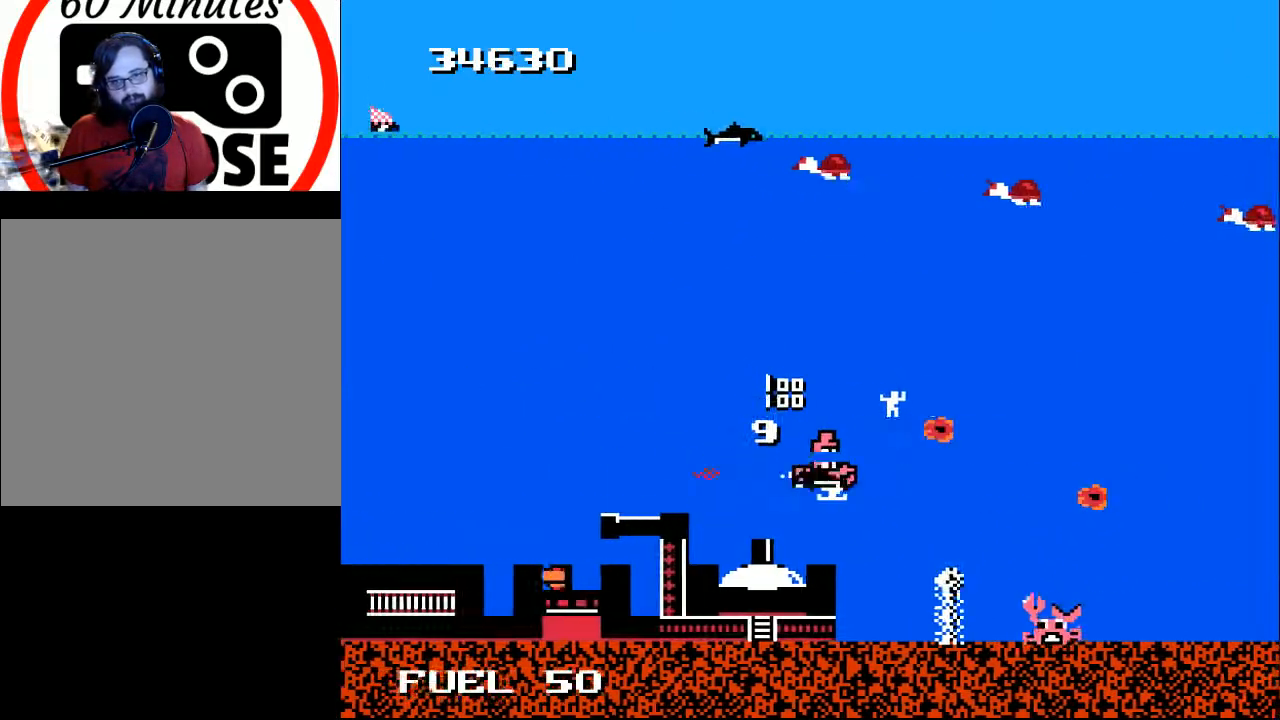
{"buttons": ["A", "DPAD_LEFT"], "right_stick": "center"}
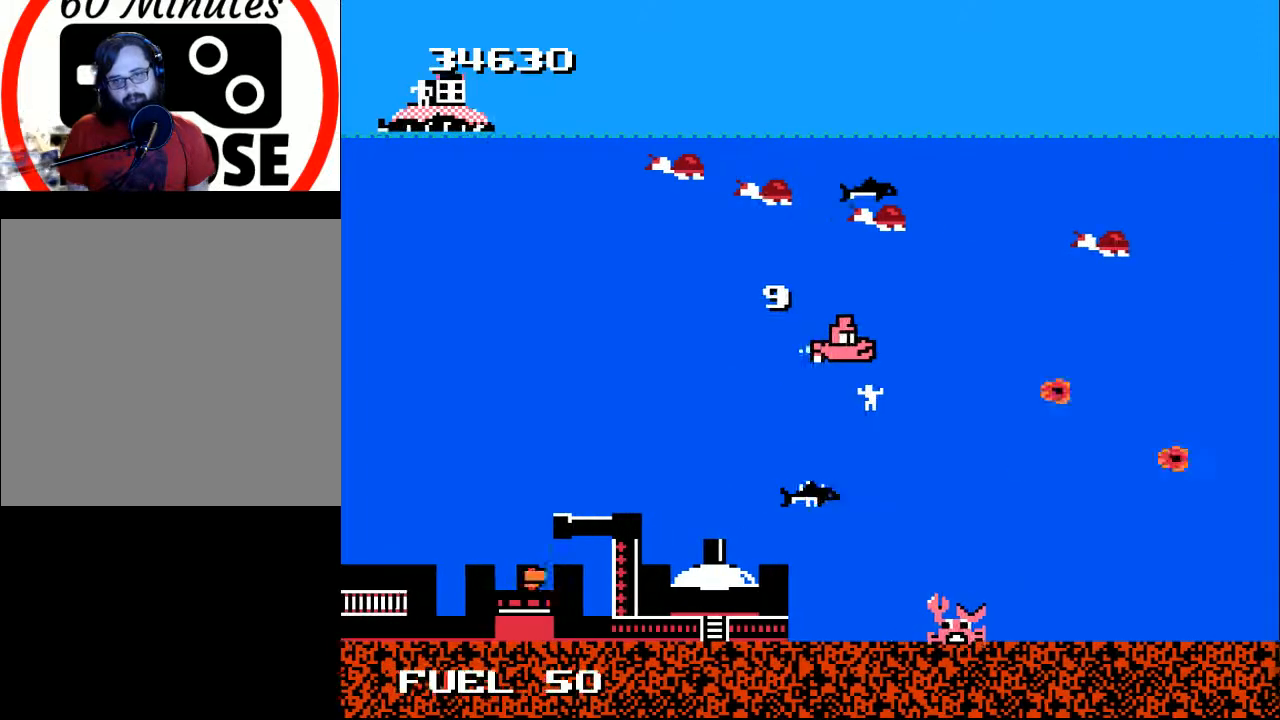
{"buttons": ["A", "DPAD_DOWN", "DPAD_LEFT"], "right_stick": "center", "events": [[33, "DPAD_DOWN", "down"], [100, "DPAD_DOWN", "up"], [133, "A", "up"], [133, "DPAD_LEFT", "up"], [233, "A", "down"], [333, "DPAD_LEFT", "down"], [367, "A", "up"], [467, "A", "down"], [467, "DPAD_DOWN", "down"]]}
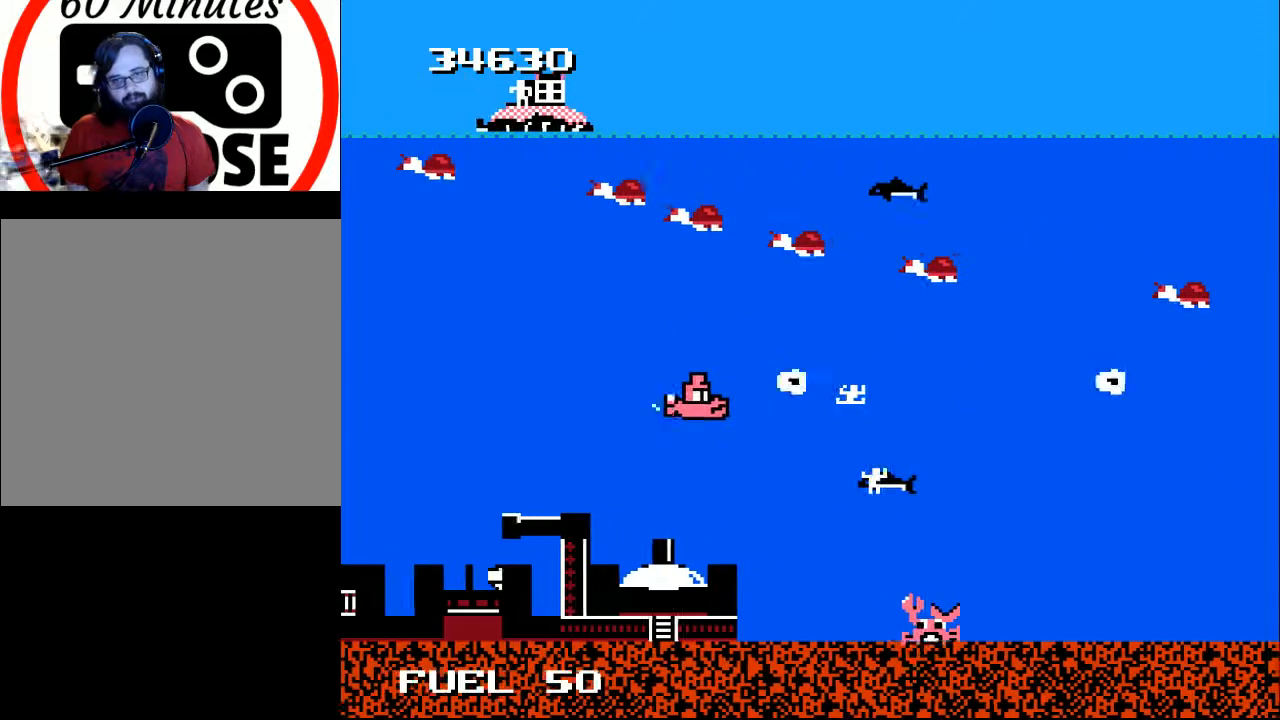
{"buttons": [], "right_stick": "center", "events": [[33, "DPAD_LEFT", "up"], [67, "A", "up"], [67, "DPAD_DOWN", "up"], [200, "A", "down"], [200, "DPAD_RIGHT", "down"], [300, "A", "up"], [333, "DPAD_RIGHT", "up"], [400, "A", "down"], [500, "A", "up"]]}
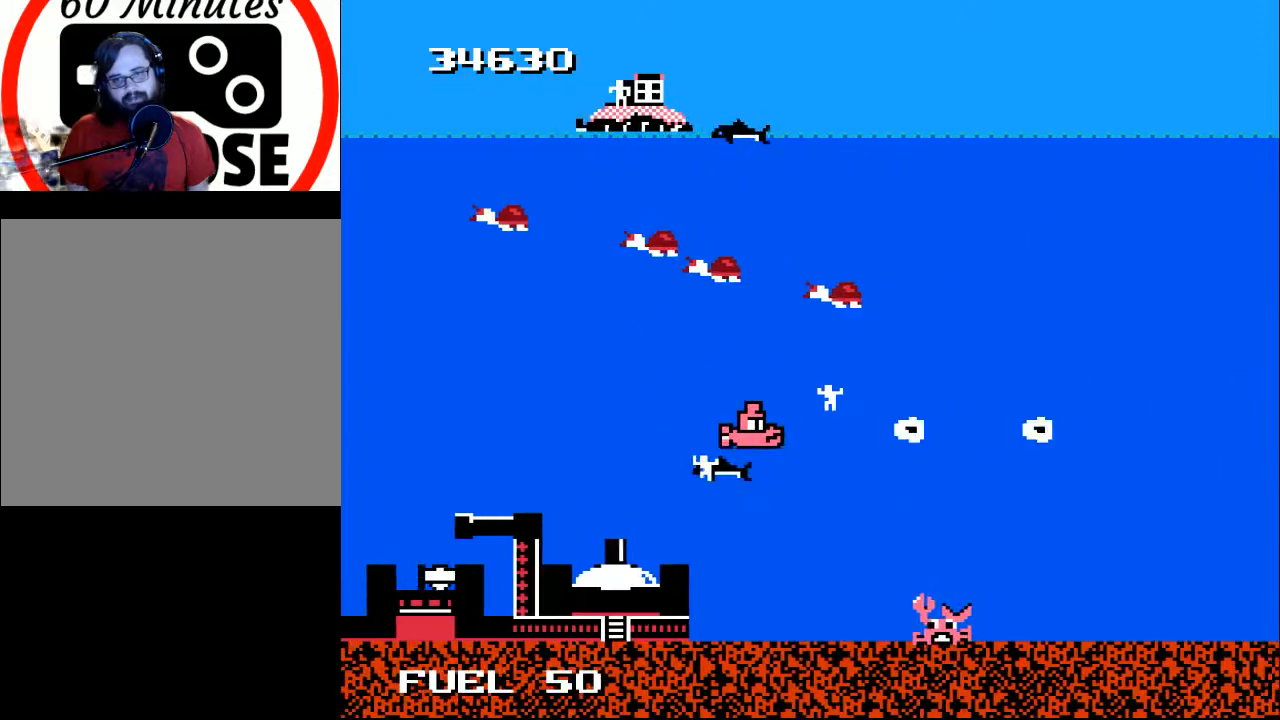
{"buttons": ["DPAD_UP"], "right_stick": "center", "events": [[100, "A", "down"], [100, "DPAD_RIGHT", "down"], [133, "DPAD_DOWN", "down"], [167, "DPAD_DOWN", "up"], [200, "A", "up"], [200, "DPAD_RIGHT", "up"], [333, "A", "down"], [333, "DPAD_RIGHT", "down"], [333, "DPAD_UP", "down"], [433, "A", "up"], [467, "DPAD_RIGHT", "up"]]}
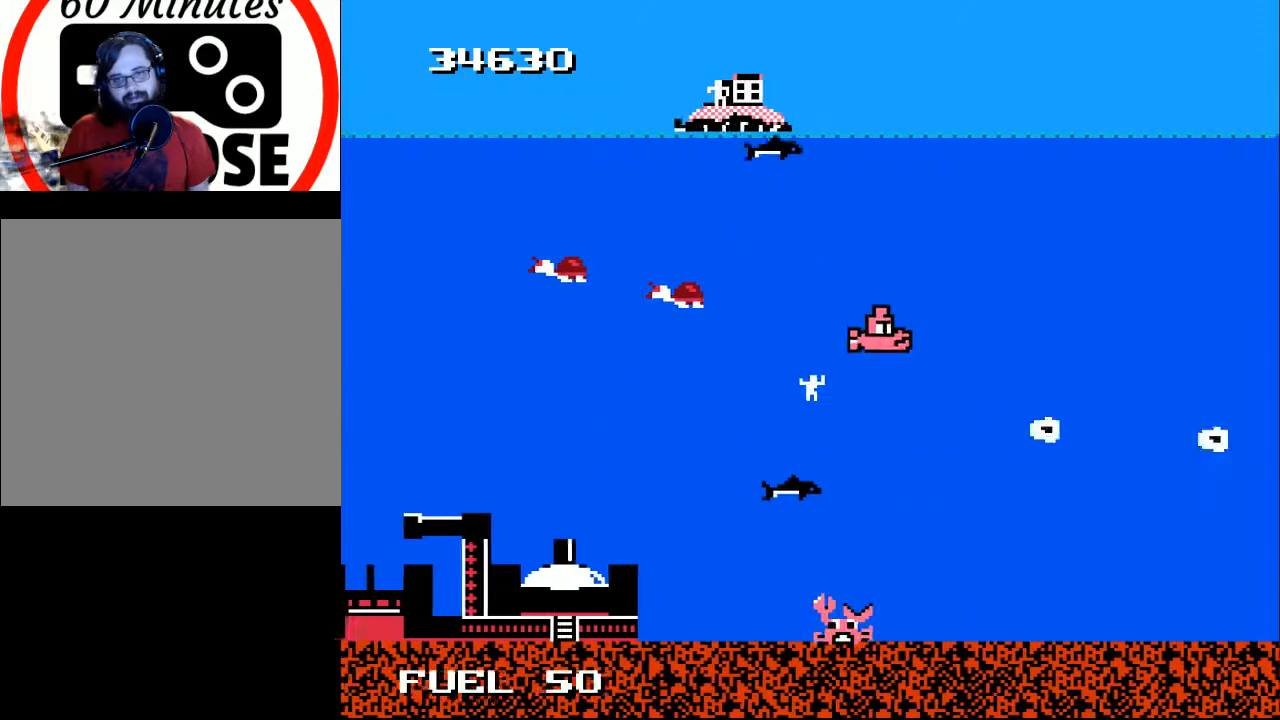
{"buttons": ["Y"], "right_stick": "center", "events": [[33, "A", "down"], [67, "DPAD_LEFT", "down"], [167, "A", "up"], [200, "DPAD_LEFT", "up"], [500, "DPAD_UP", "up"], [500, "Y", "down"]]}
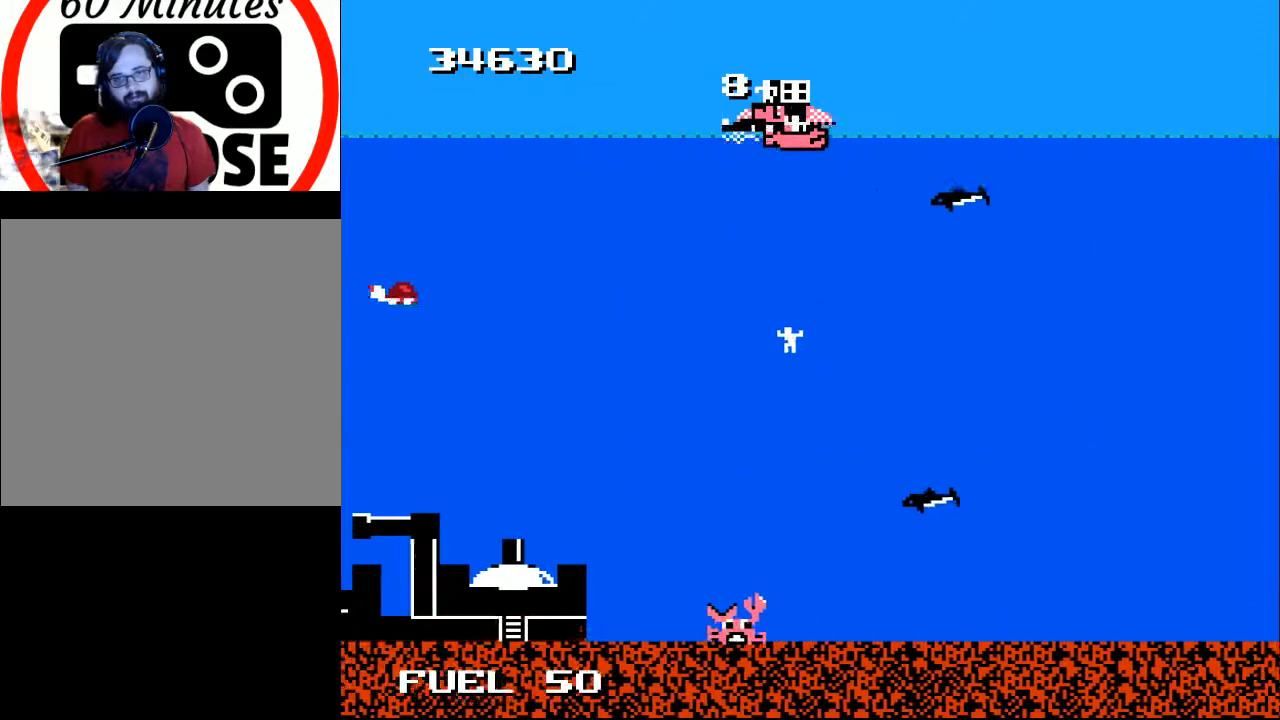
{"buttons": ["Y"], "right_stick": "center", "events": []}